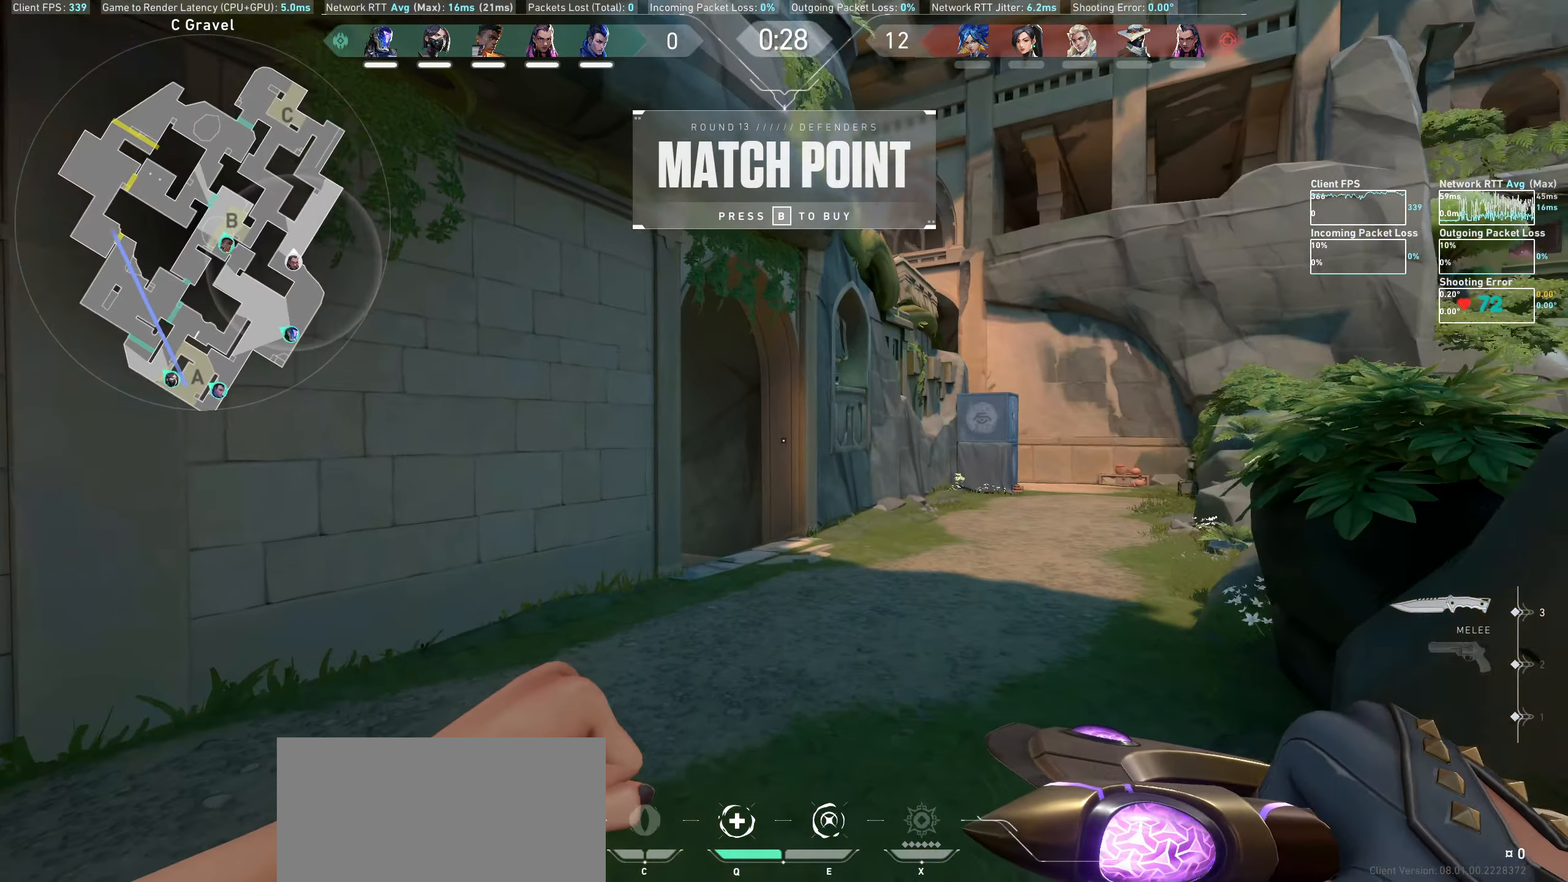
Gameplay with keyboard and mouse; each line is a JSON object with the keys and mouse buttons held at the frame after it. "events" lists presses ("down") and releases ("up") of "a", "ctrl", "d", "e", "q", "s", "shift", "space", "w", "mouse_left", "mouse_wheel", "mouse_right" and "mouse_mb4" between this image and that frame as [ms after this image, input, new state], when the widget could be followed in between. "mouse_left", "mouse_wheel", "mouse_right", "mouse_mb4" = the "left", "wheel", "right", "mb4" buttons of the "mouse" list. No other keys are recorded. "wheel" means that the mouse wheel is clicked or scrolled. Not read: mouse_mb5 mouse_move.
{"keys": ["w"], "mouse": [], "events": []}
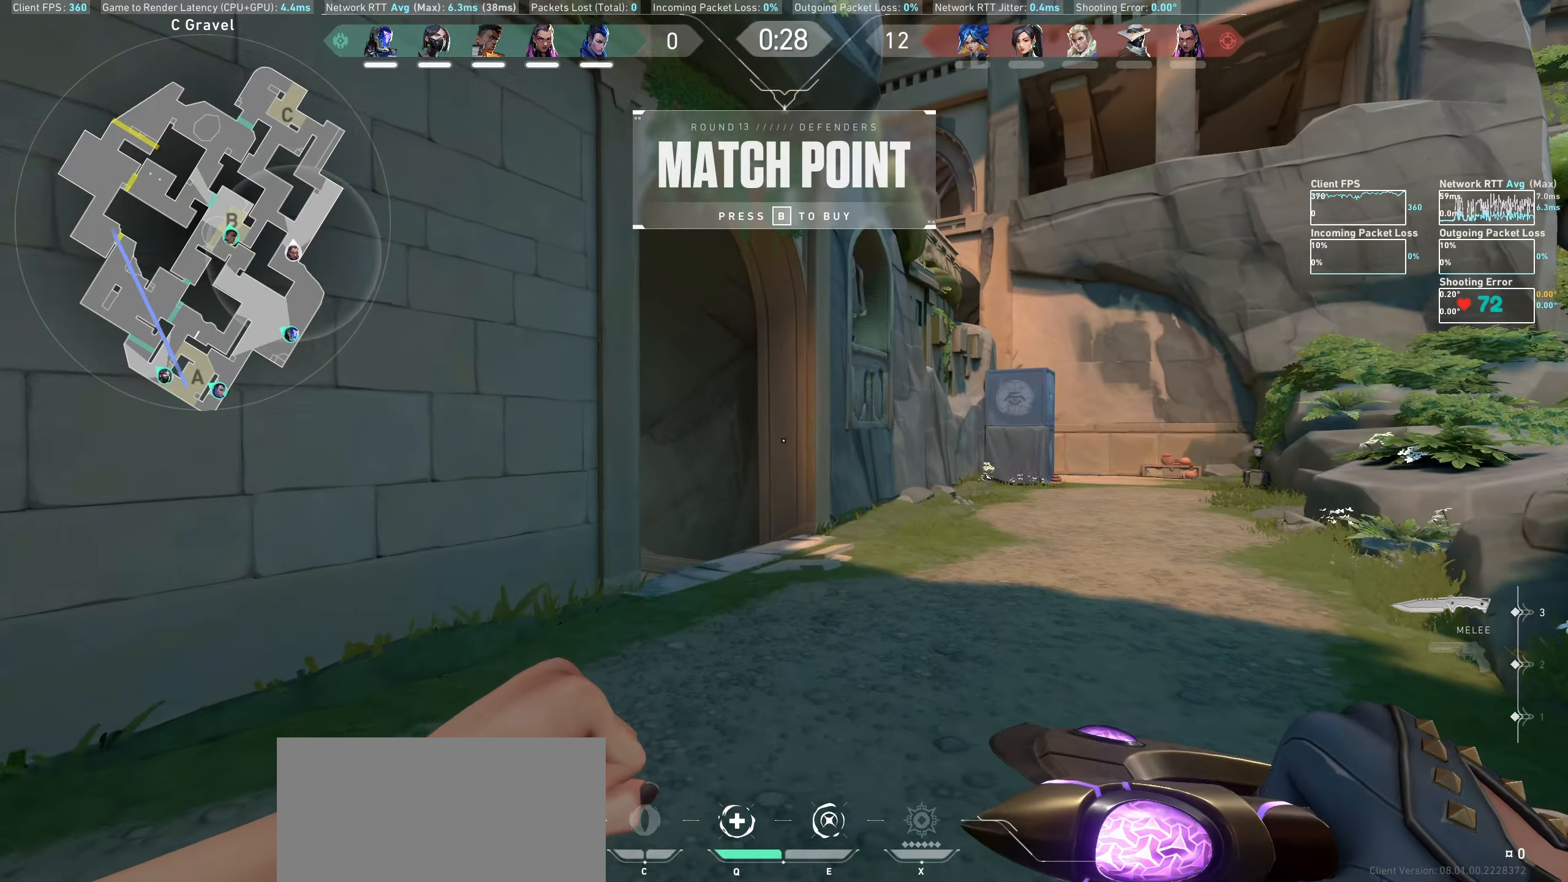
{"keys": ["w"], "mouse": [], "events": []}
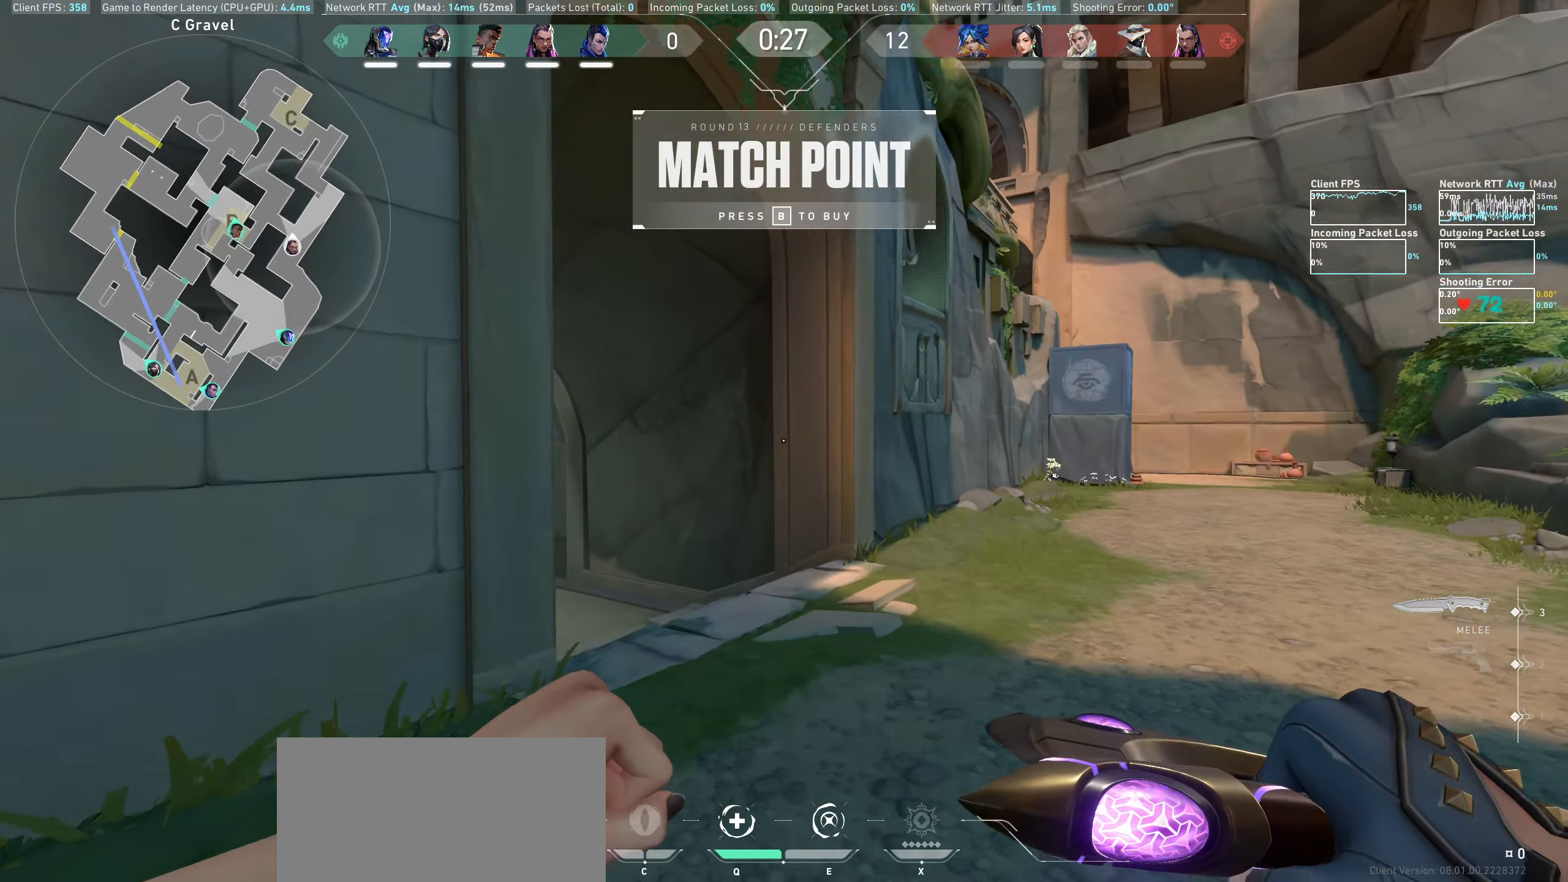
{"keys": ["w"], "mouse": [], "events": [[150, "d", "down"], [316, "d", "up"]]}
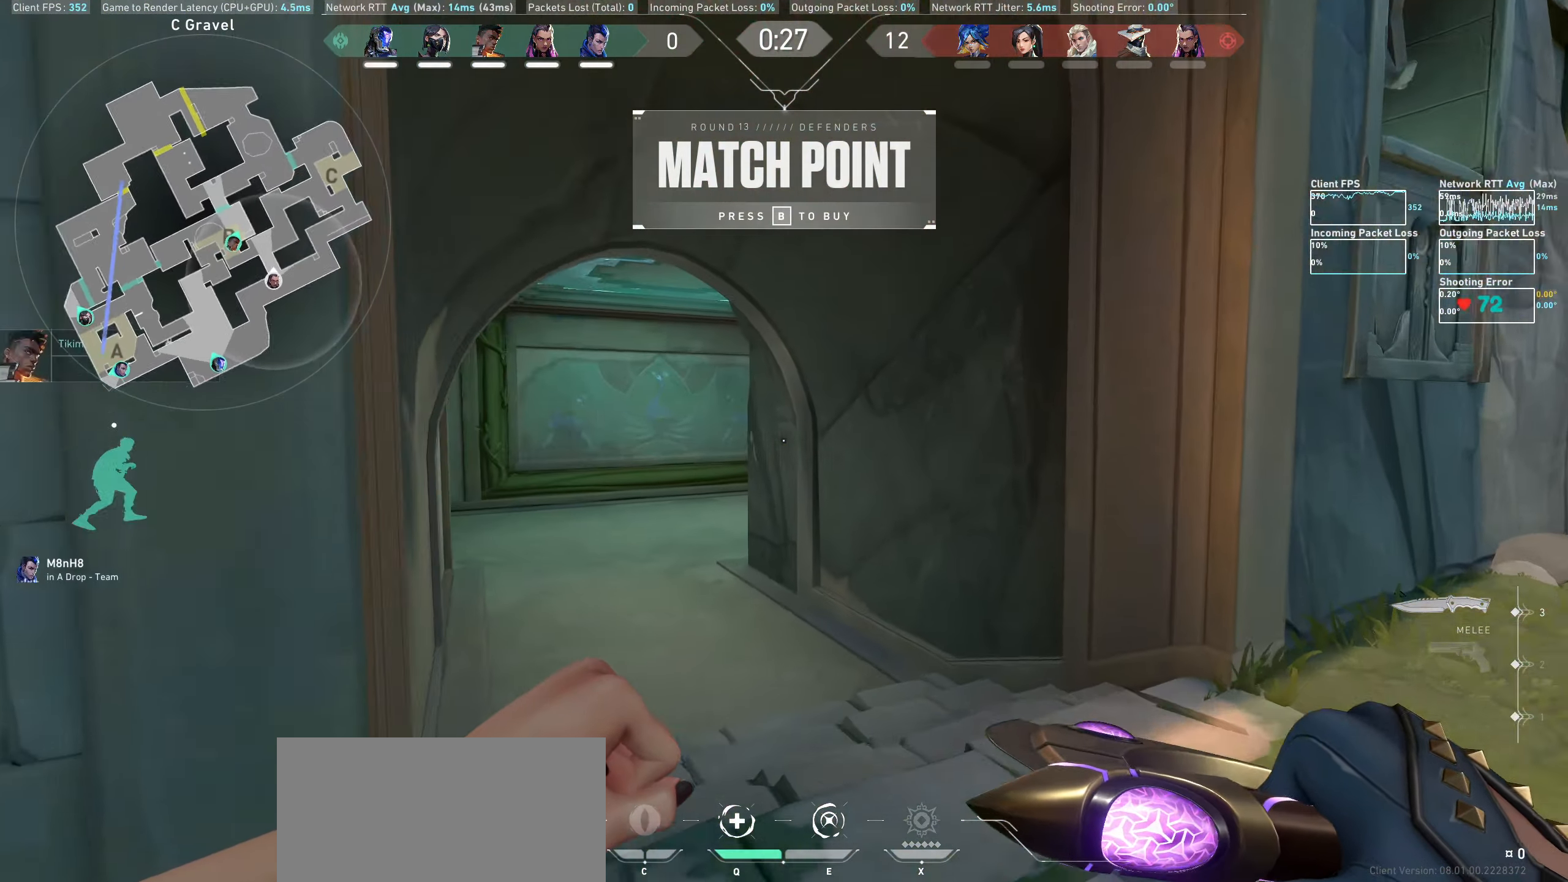
{"keys": ["a", "w"], "mouse": [], "events": [[233, "a", "down"]]}
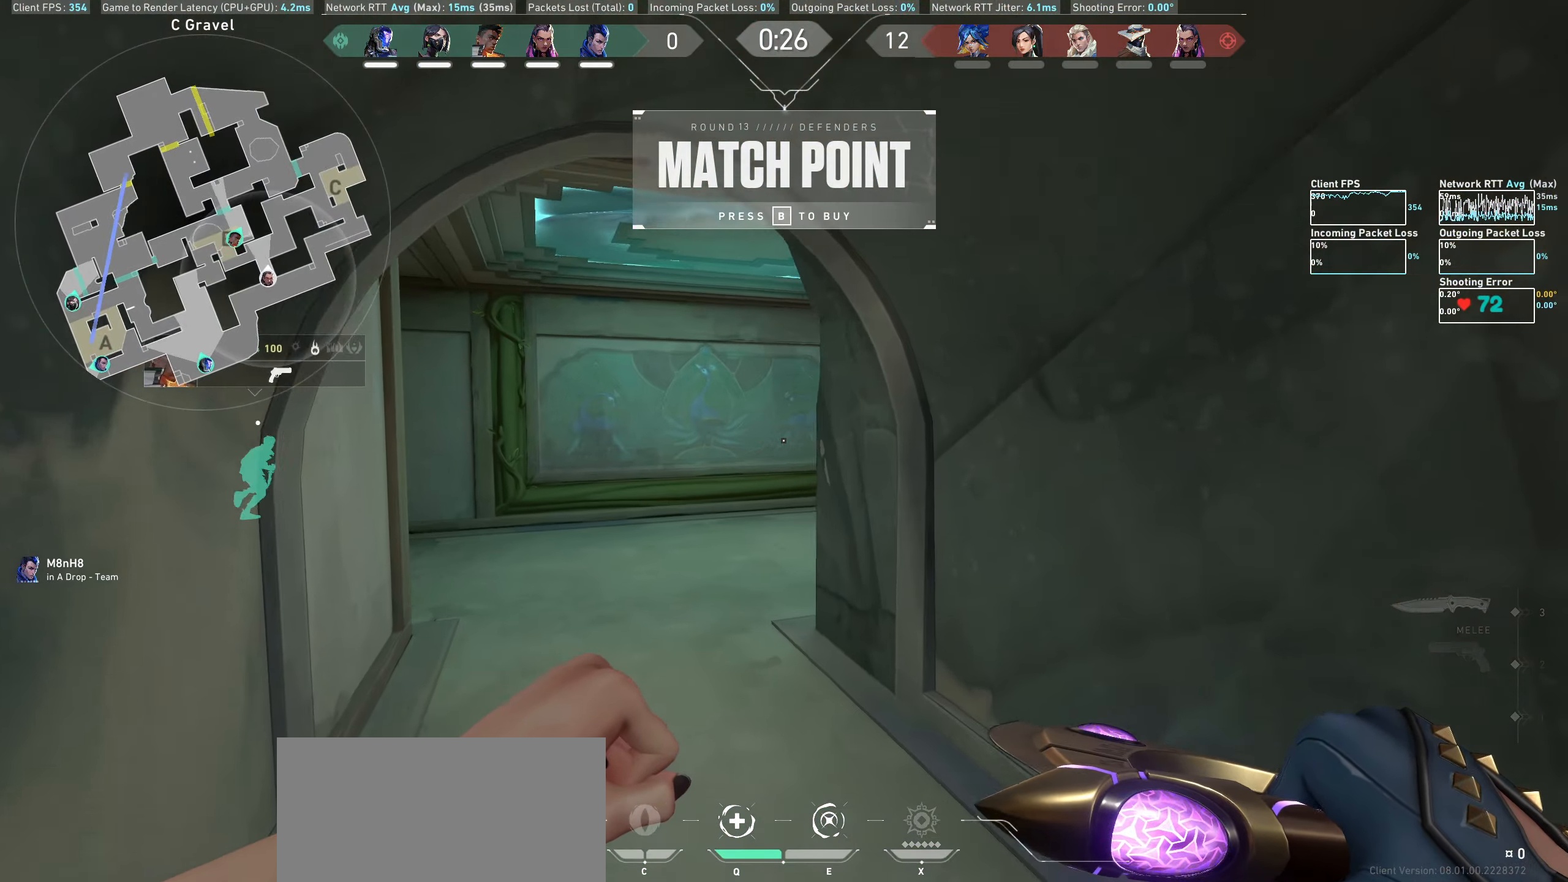
{"keys": ["a", "w"], "mouse": [], "events": [[116, "a", "up"], [433, "a", "down"]]}
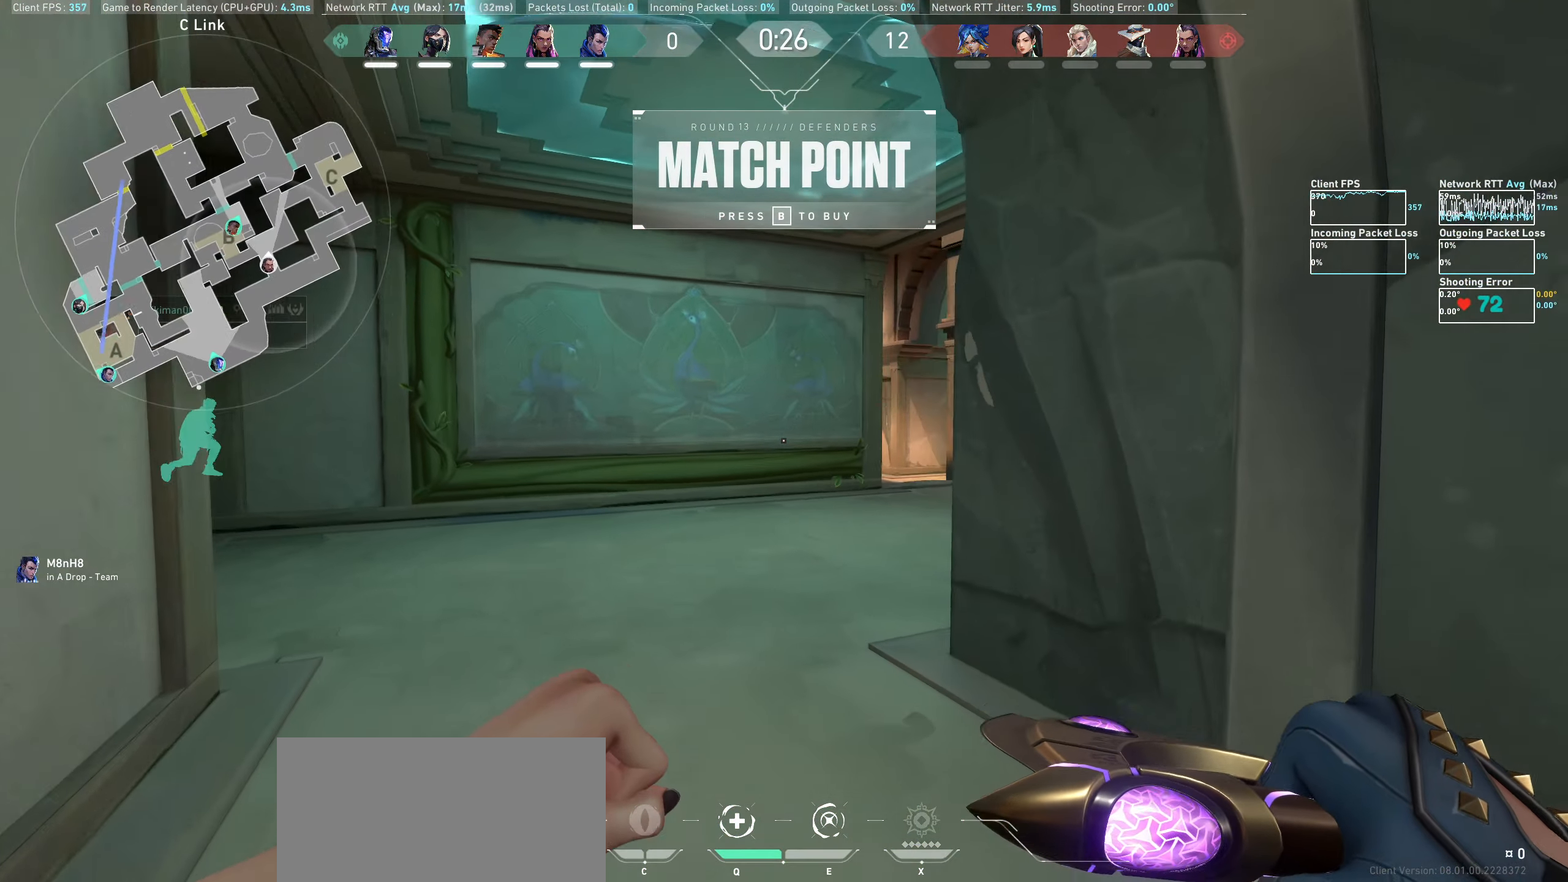
{"keys": ["w"], "mouse": [], "events": [[133, "a", "up"]]}
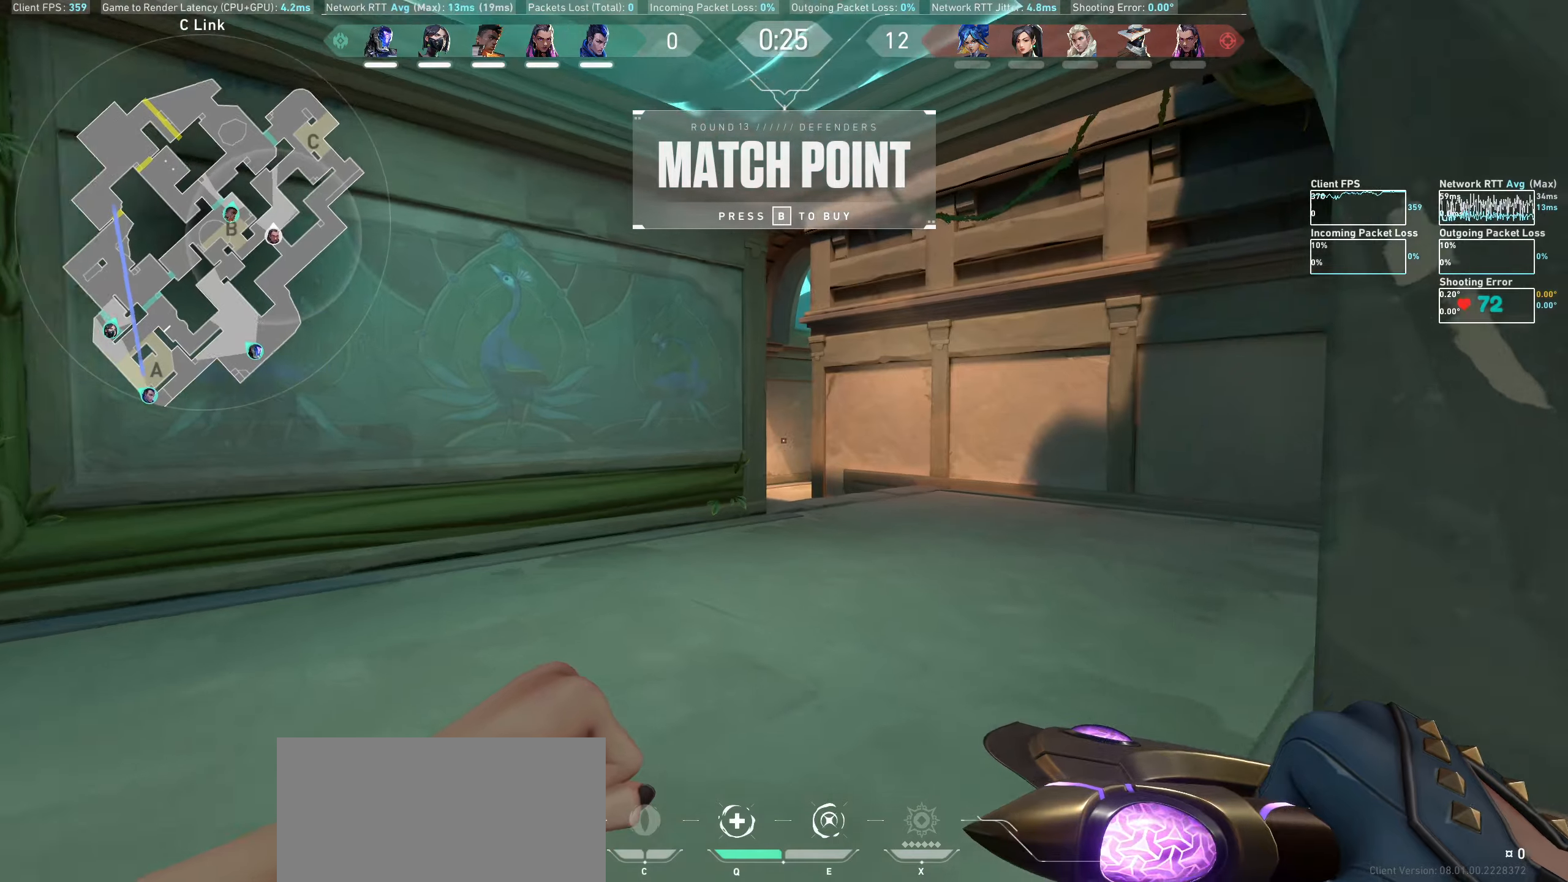
{"keys": ["w"], "mouse": [], "events": [[117, "d", "down"], [350, "d", "up"]]}
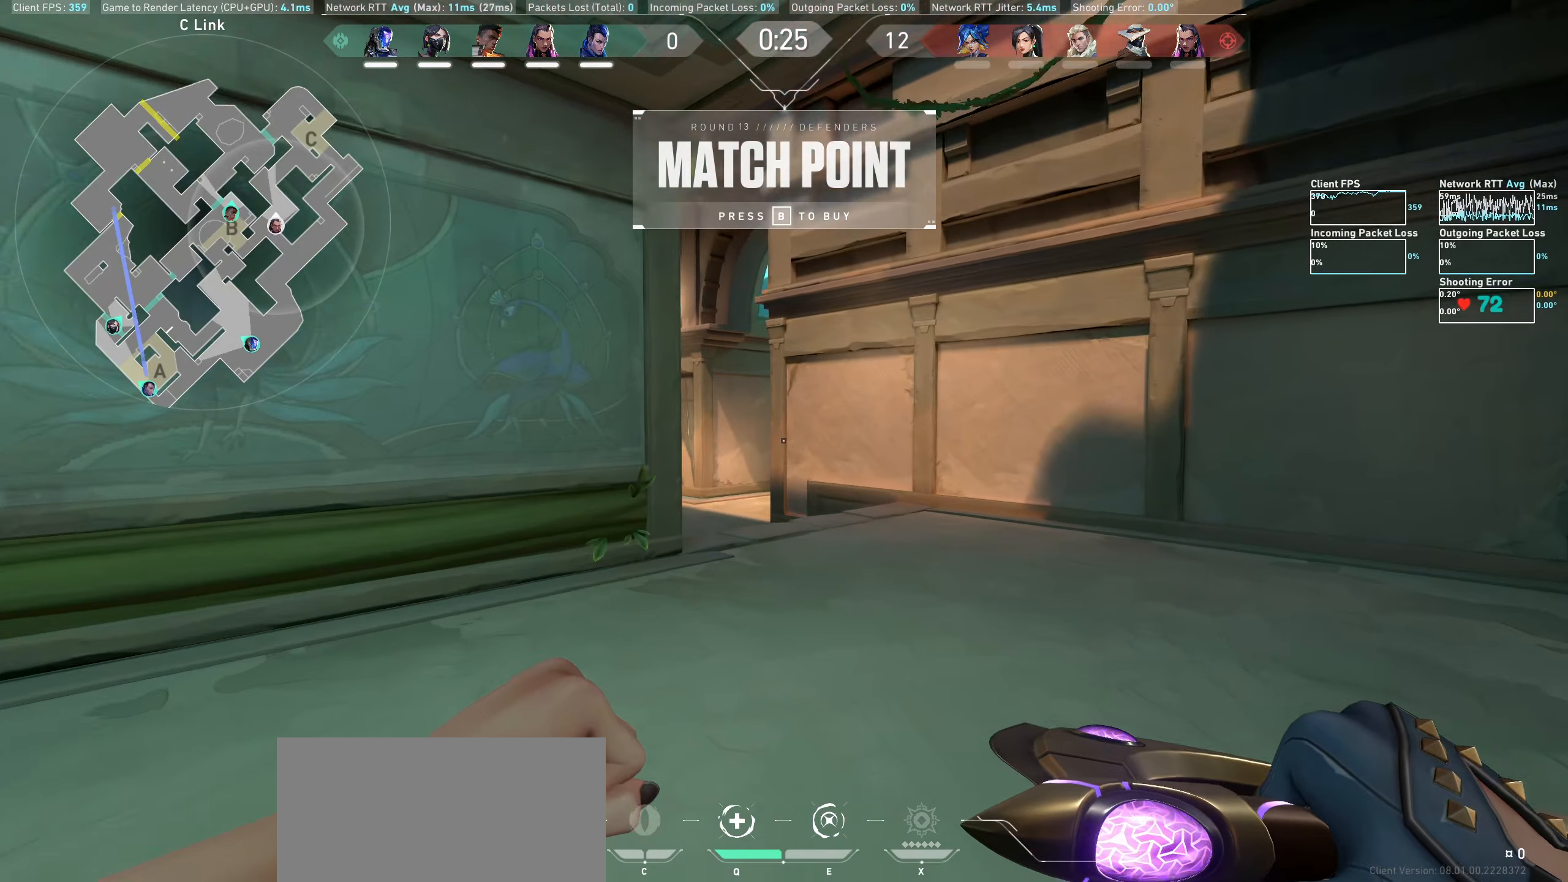
{"keys": ["d", "w"], "mouse": [], "events": [[50, "d", "down"], [200, "d", "up"], [383, "d", "down"]]}
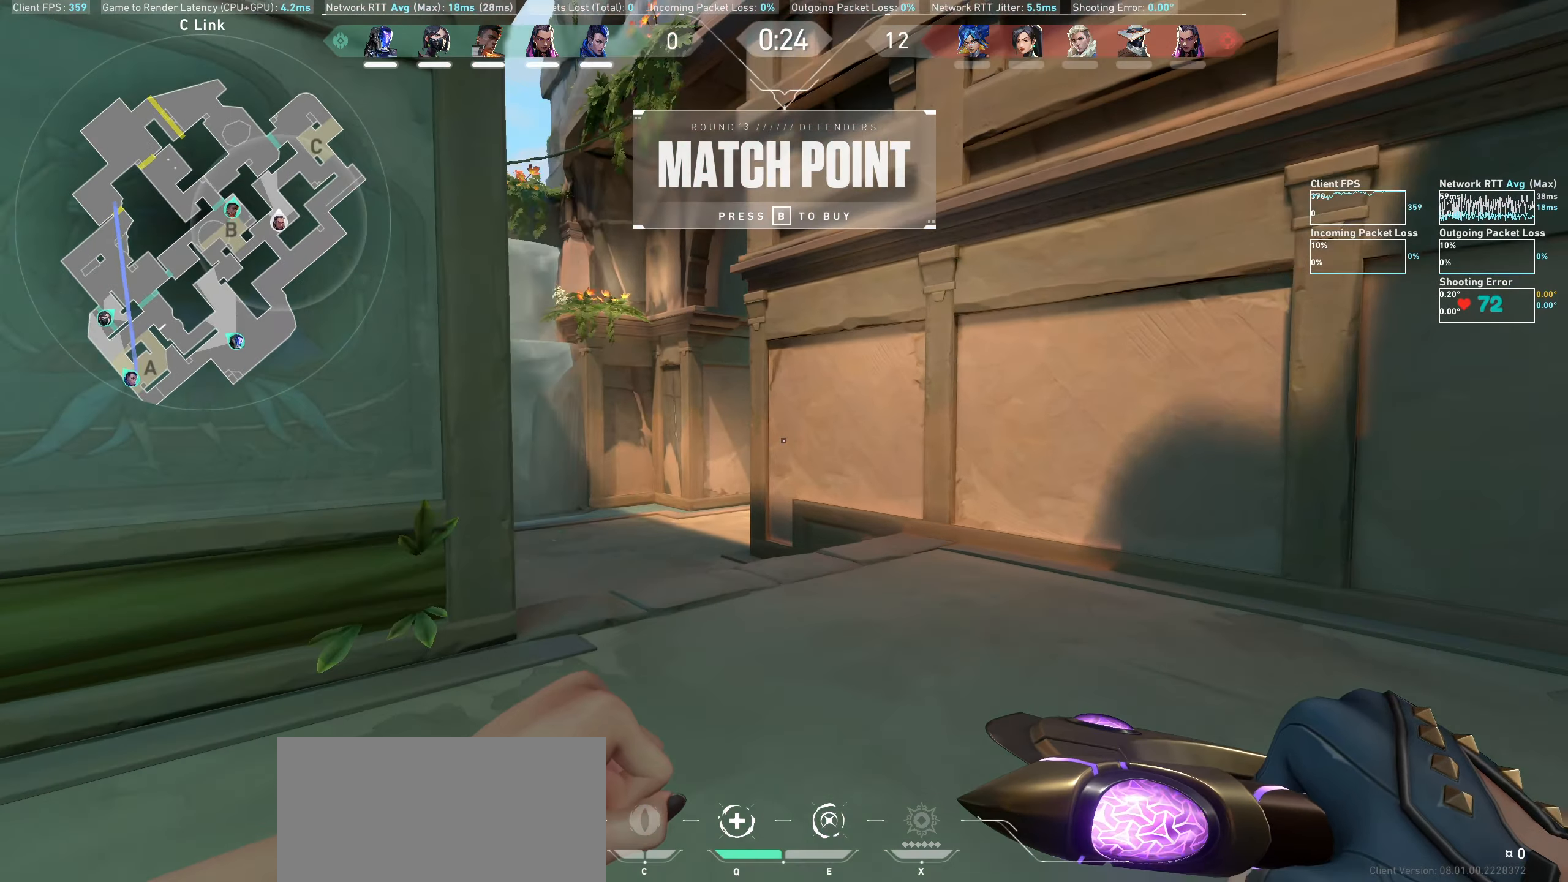
{"keys": ["a", "w"], "mouse": [], "events": [[17, "d", "up"], [417, "a", "down"]]}
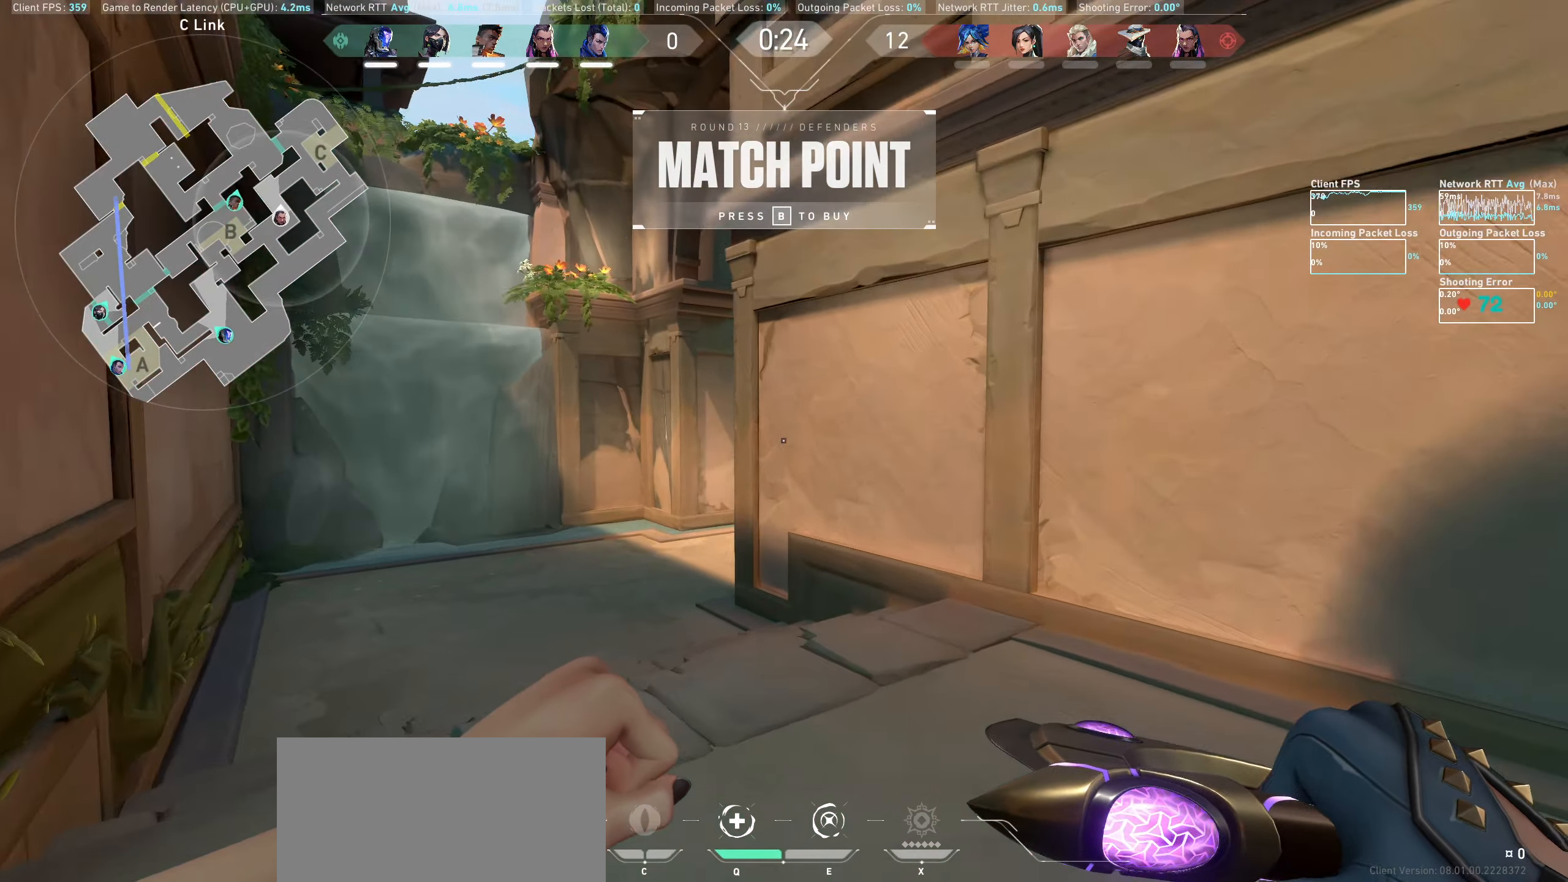
{"keys": ["w"], "mouse": [], "events": [[300, "a", "up"]]}
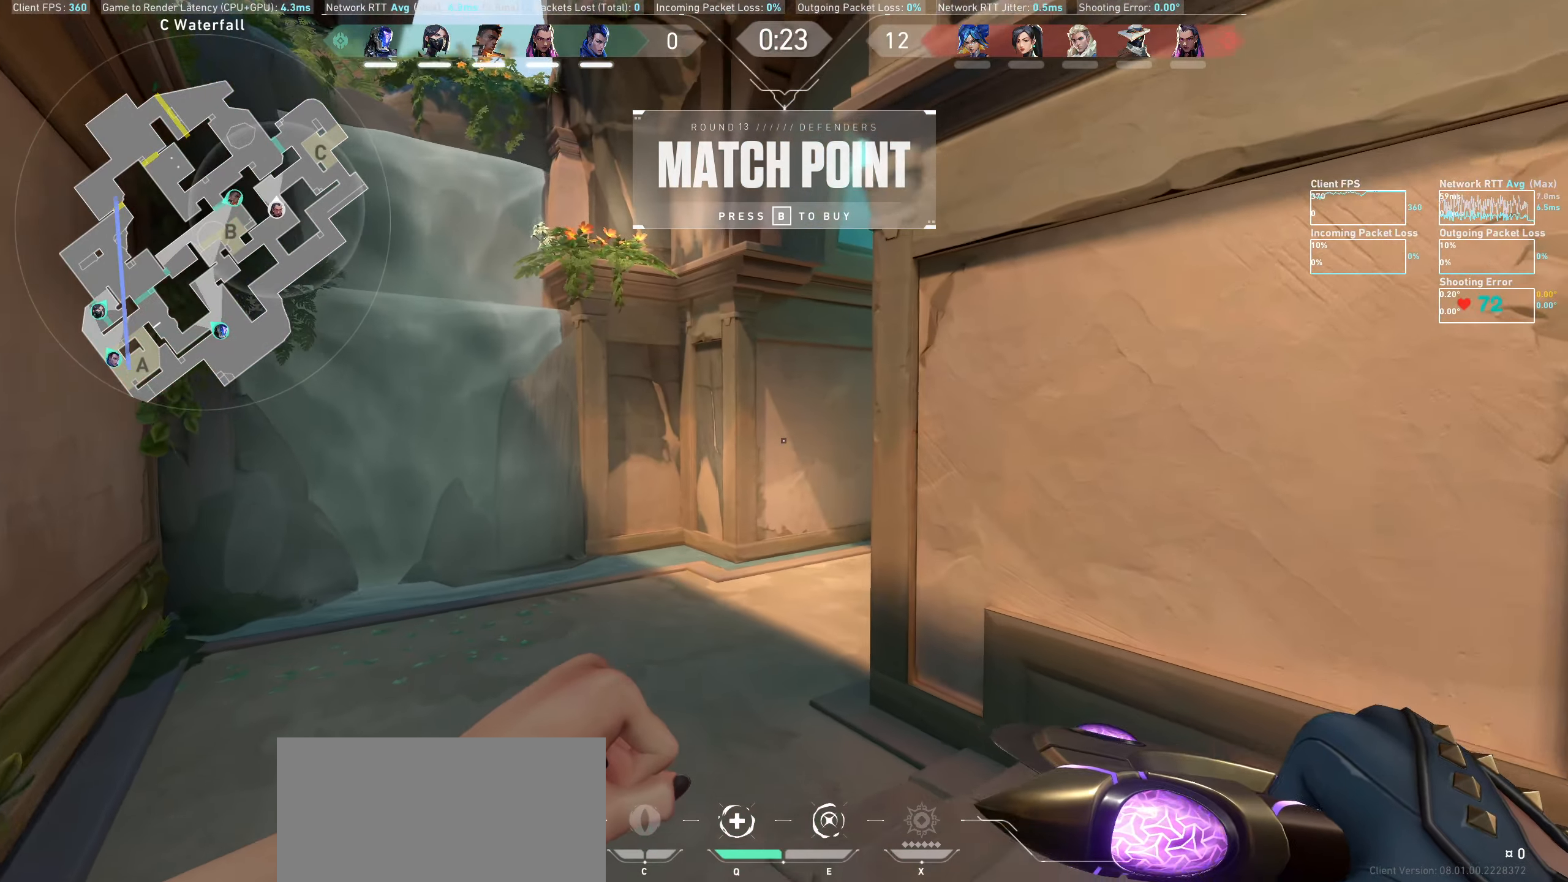
{"keys": ["w"], "mouse": [], "events": [[167, "a", "down"], [317, "a", "up"]]}
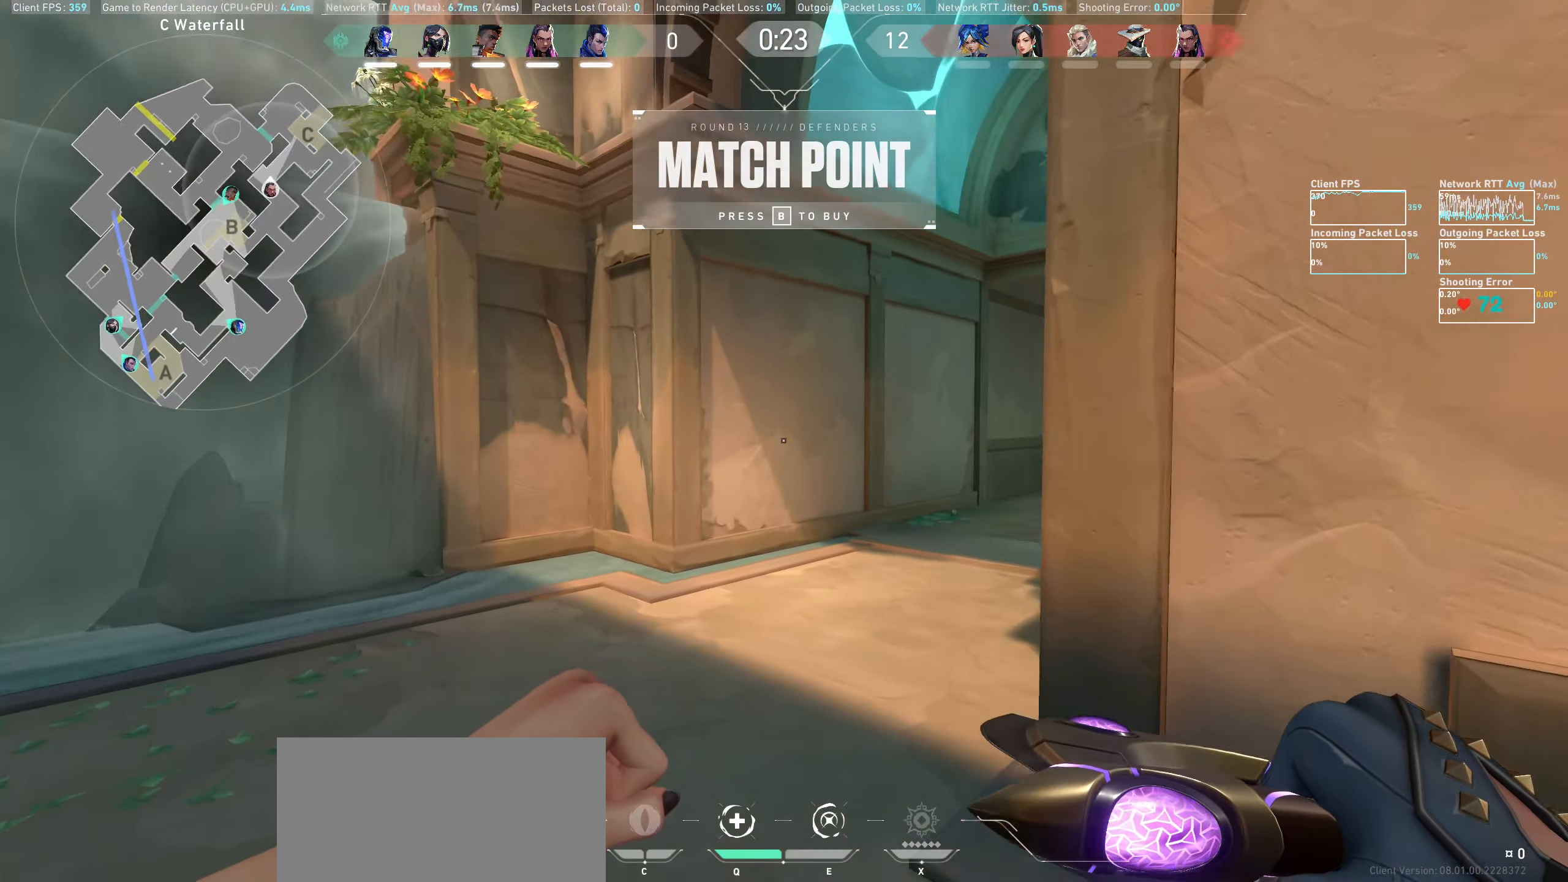
{"keys": ["w"], "mouse": [], "events": []}
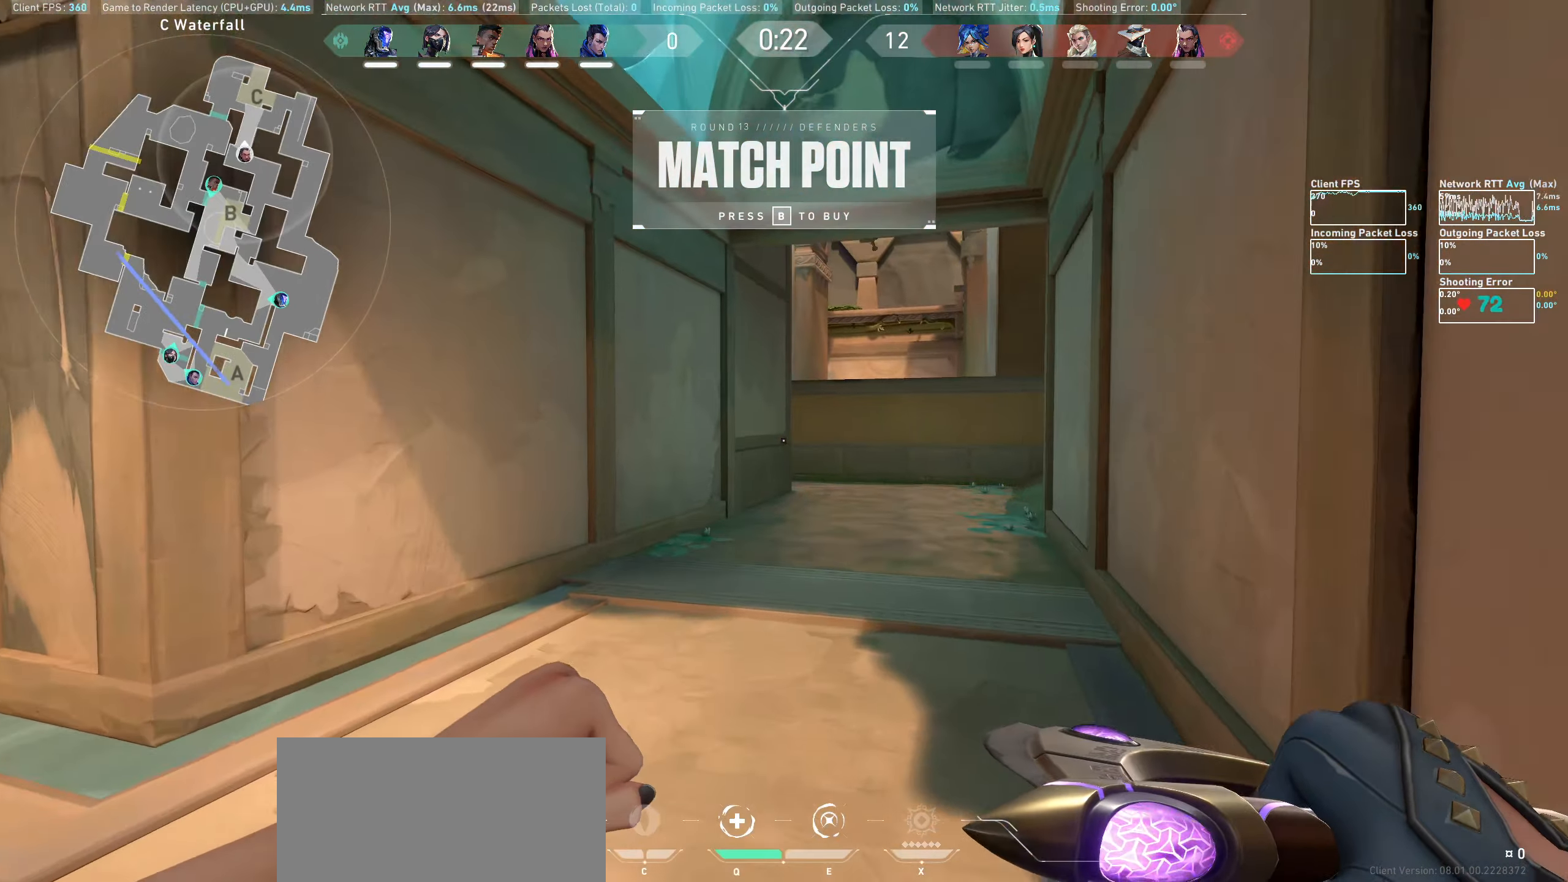
{"keys": ["w"], "mouse": [], "events": []}
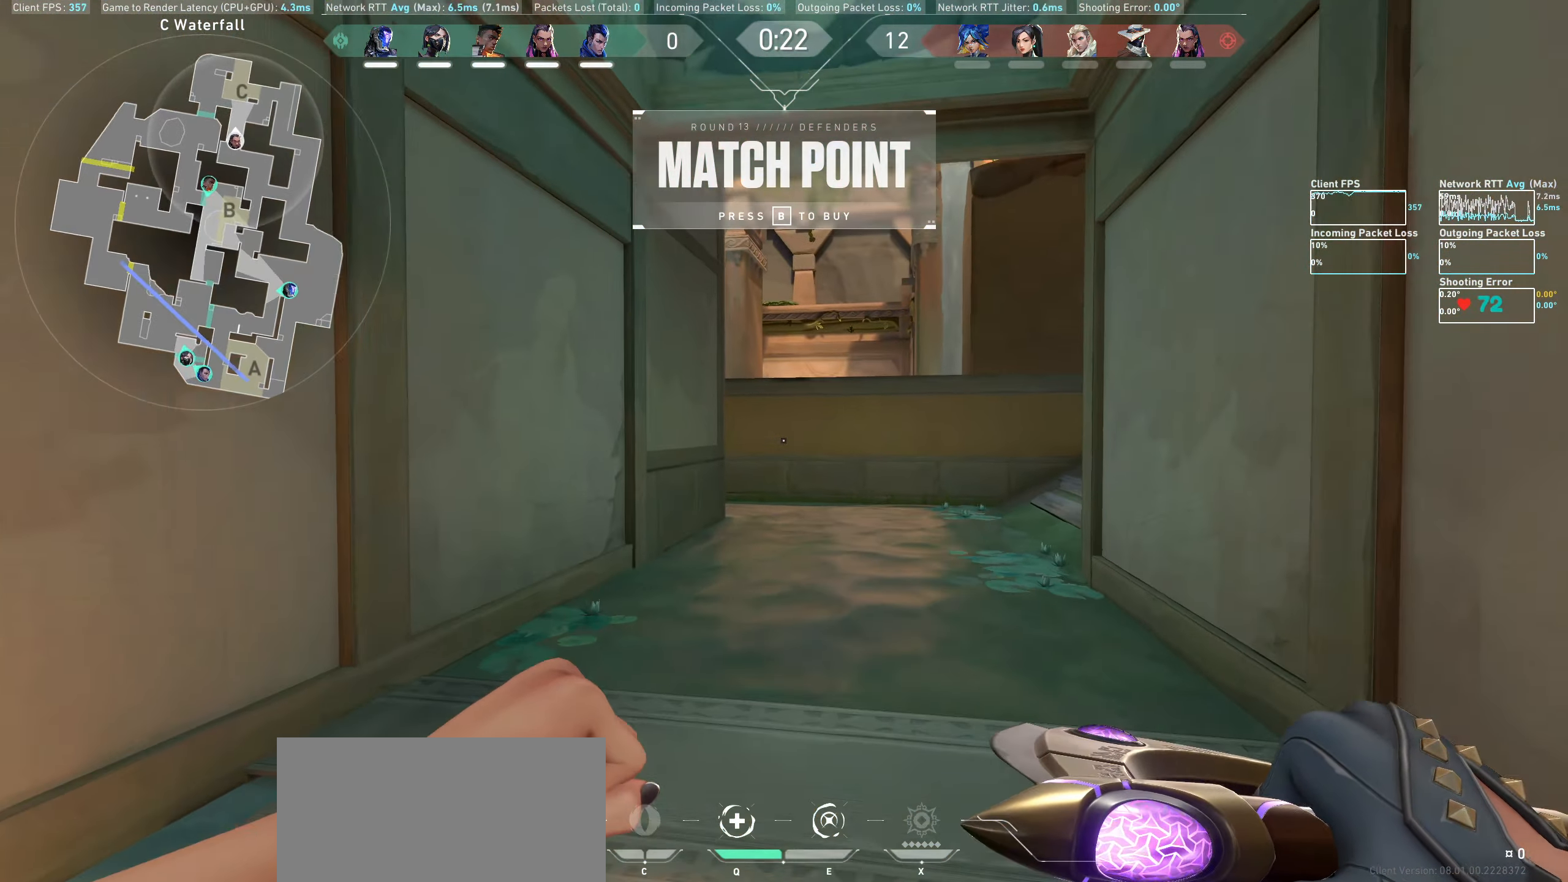
{"keys": ["w"], "mouse": [], "events": []}
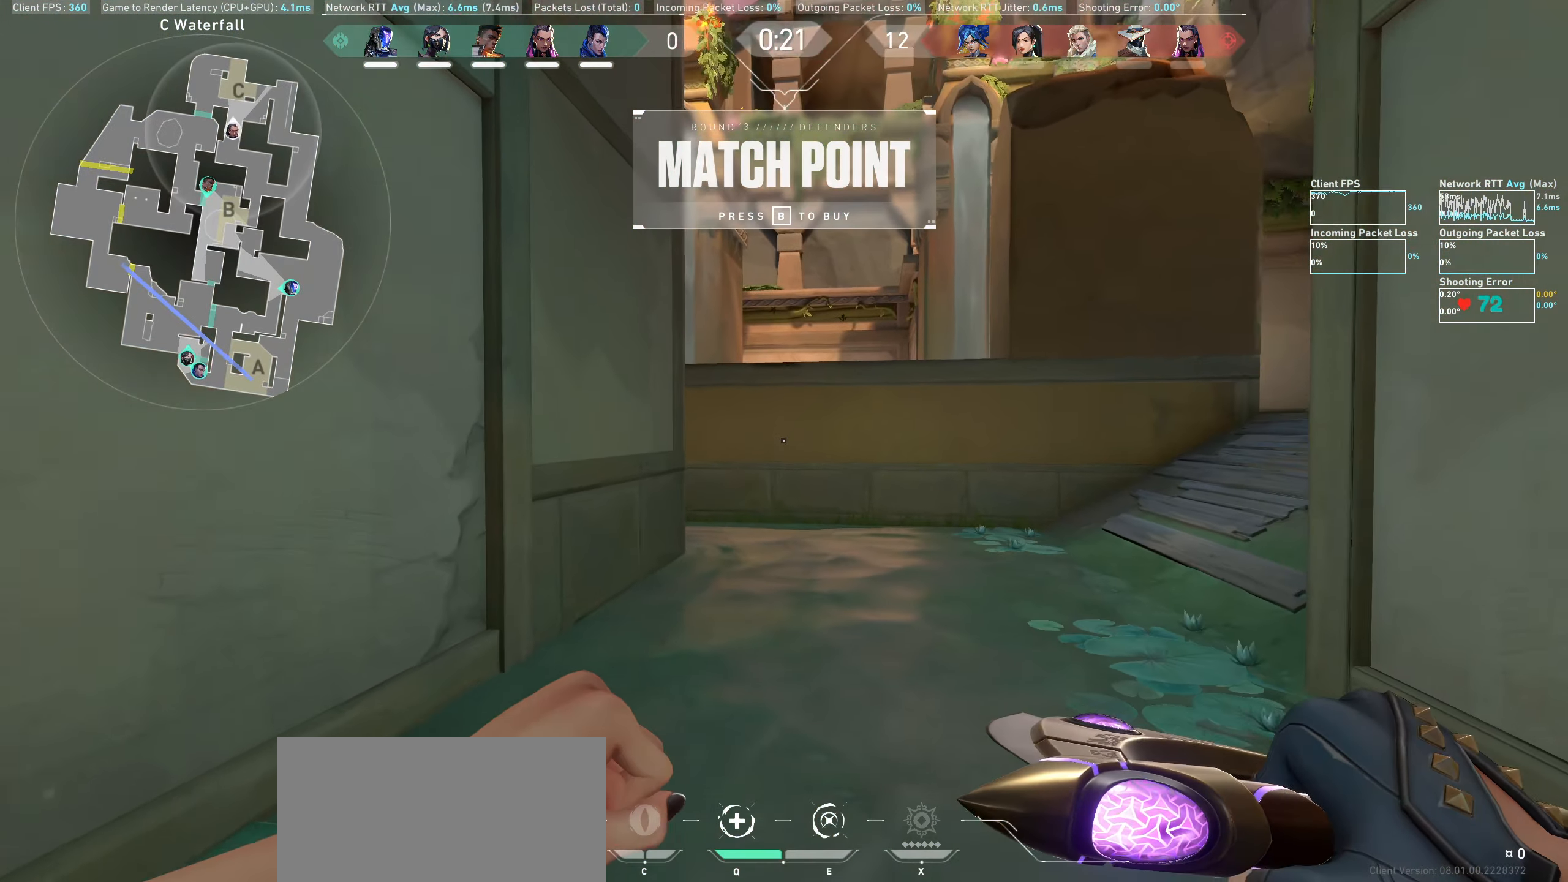
{"keys": ["w"], "mouse": [], "events": []}
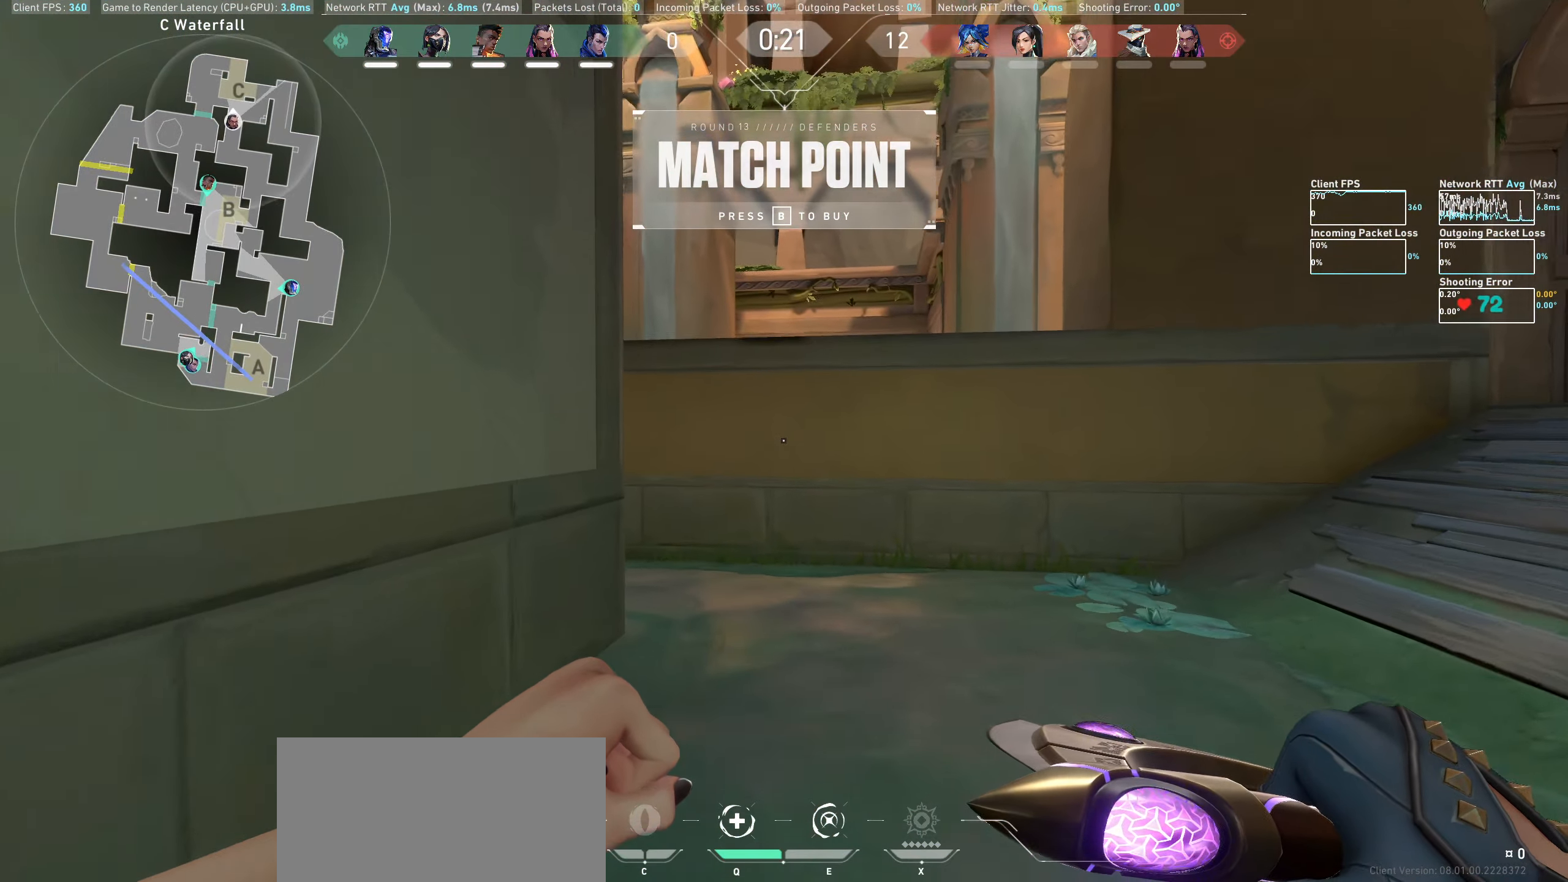
{"keys": ["w"], "mouse": [], "events": [[50, "d", "down"], [217, "d", "up"], [333, "d", "down"], [467, "d", "up"]]}
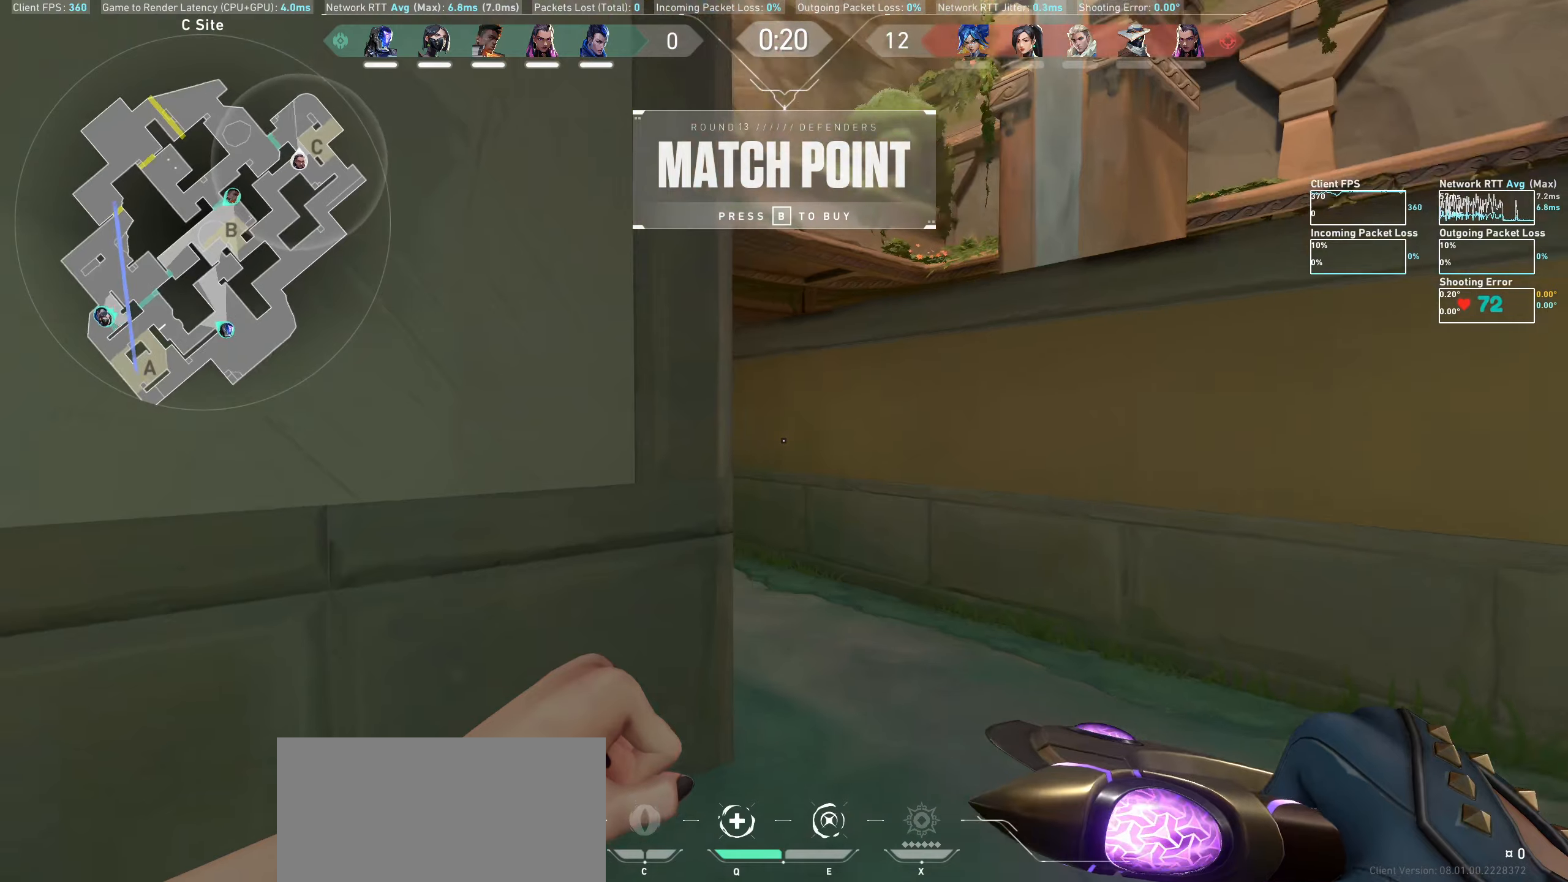
{"keys": ["w"], "mouse": [], "events": []}
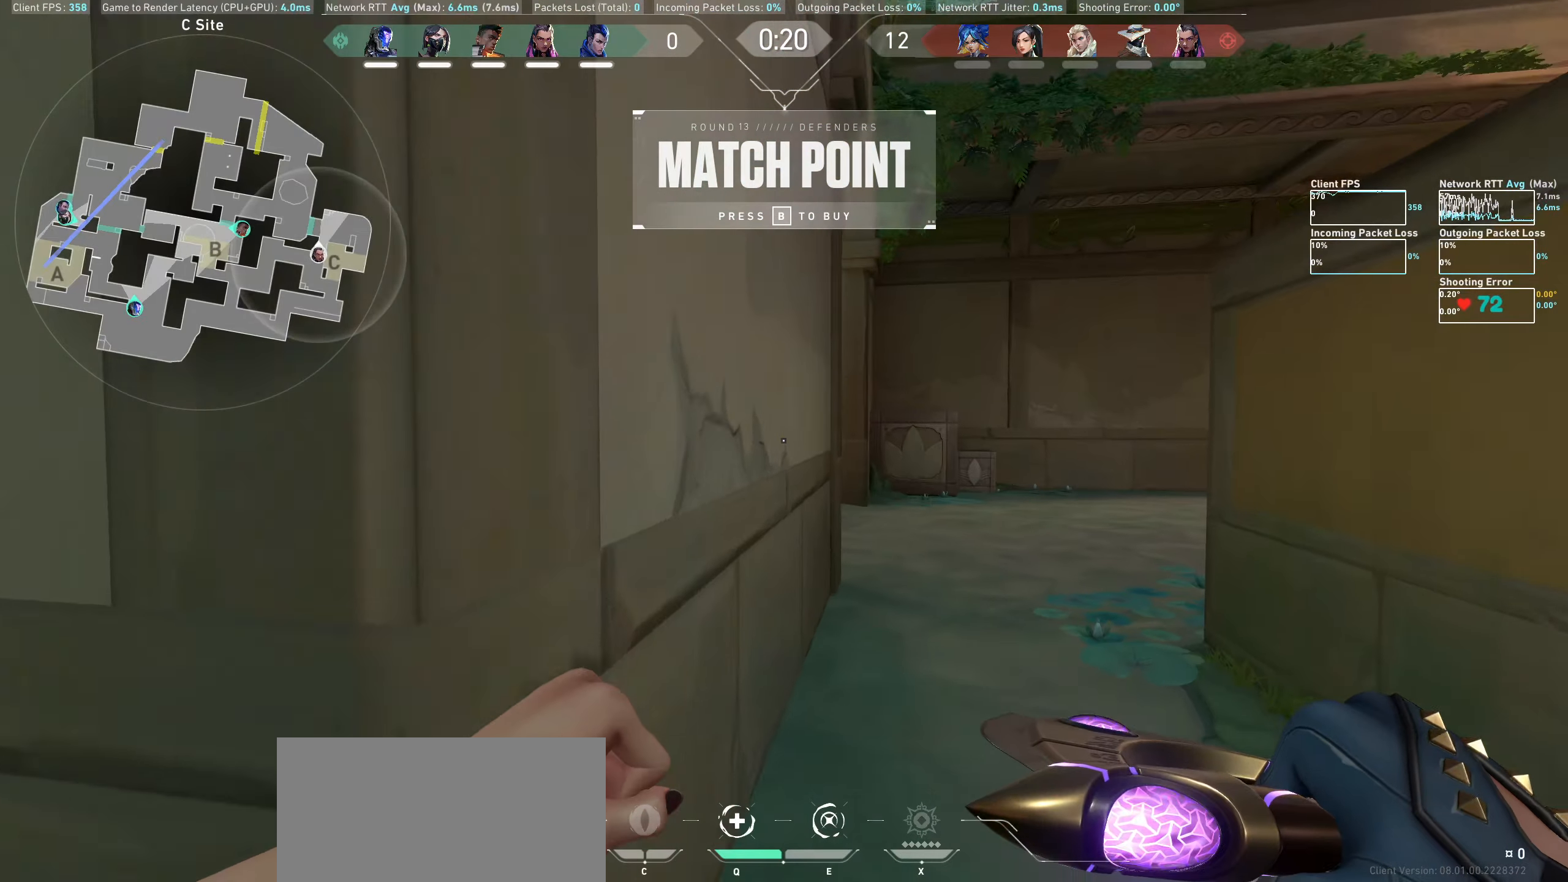
{"keys": ["d", "w"], "mouse": [], "events": [[300, "d", "down"]]}
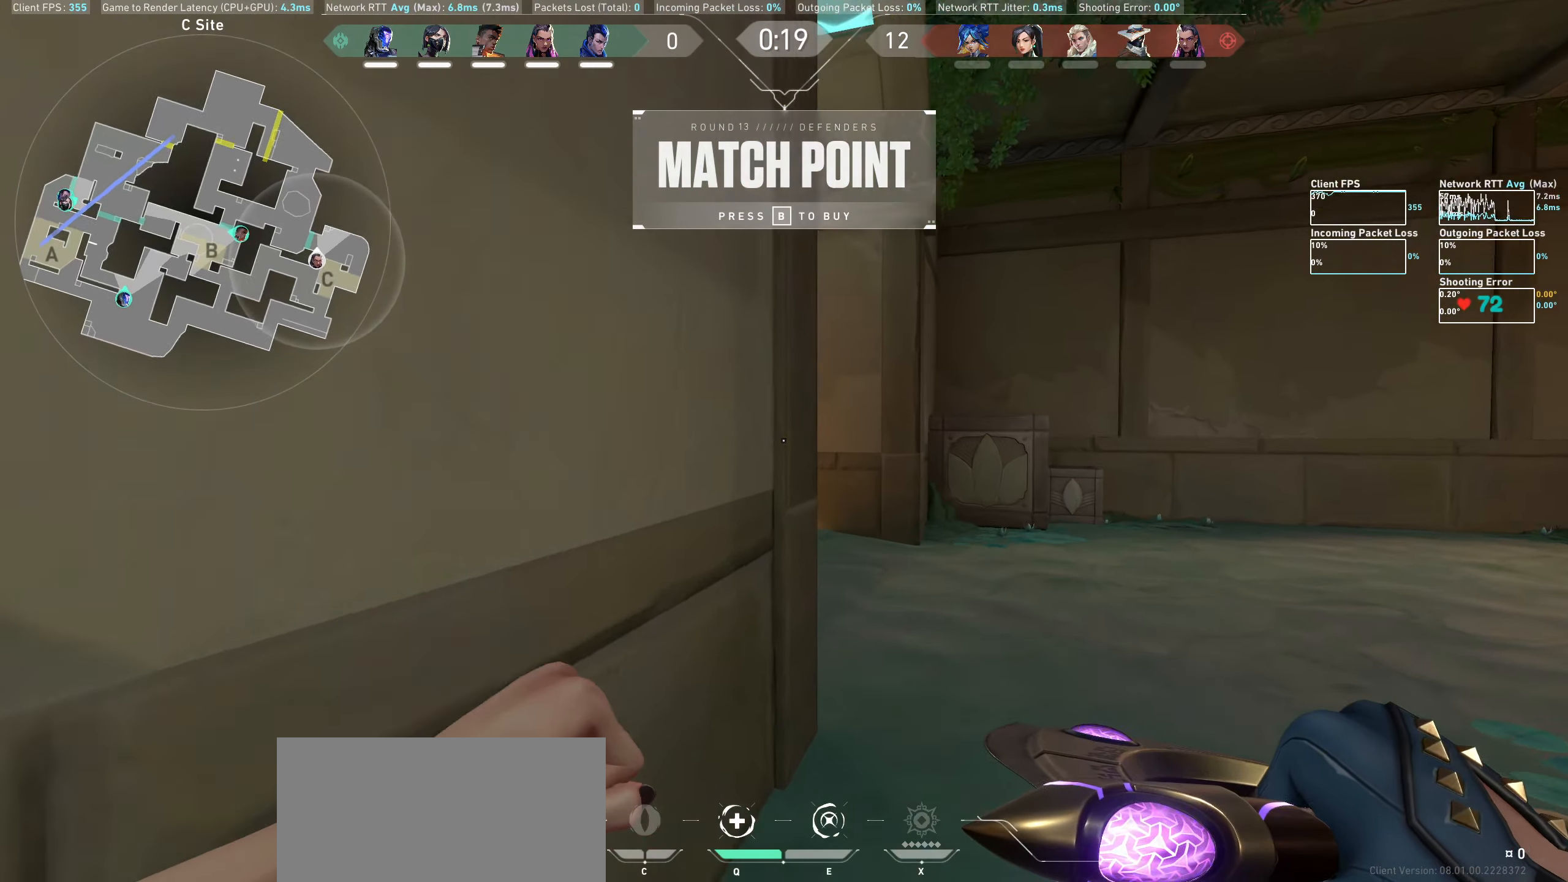
{"keys": ["w"], "mouse": [], "events": [[350, "d", "up"]]}
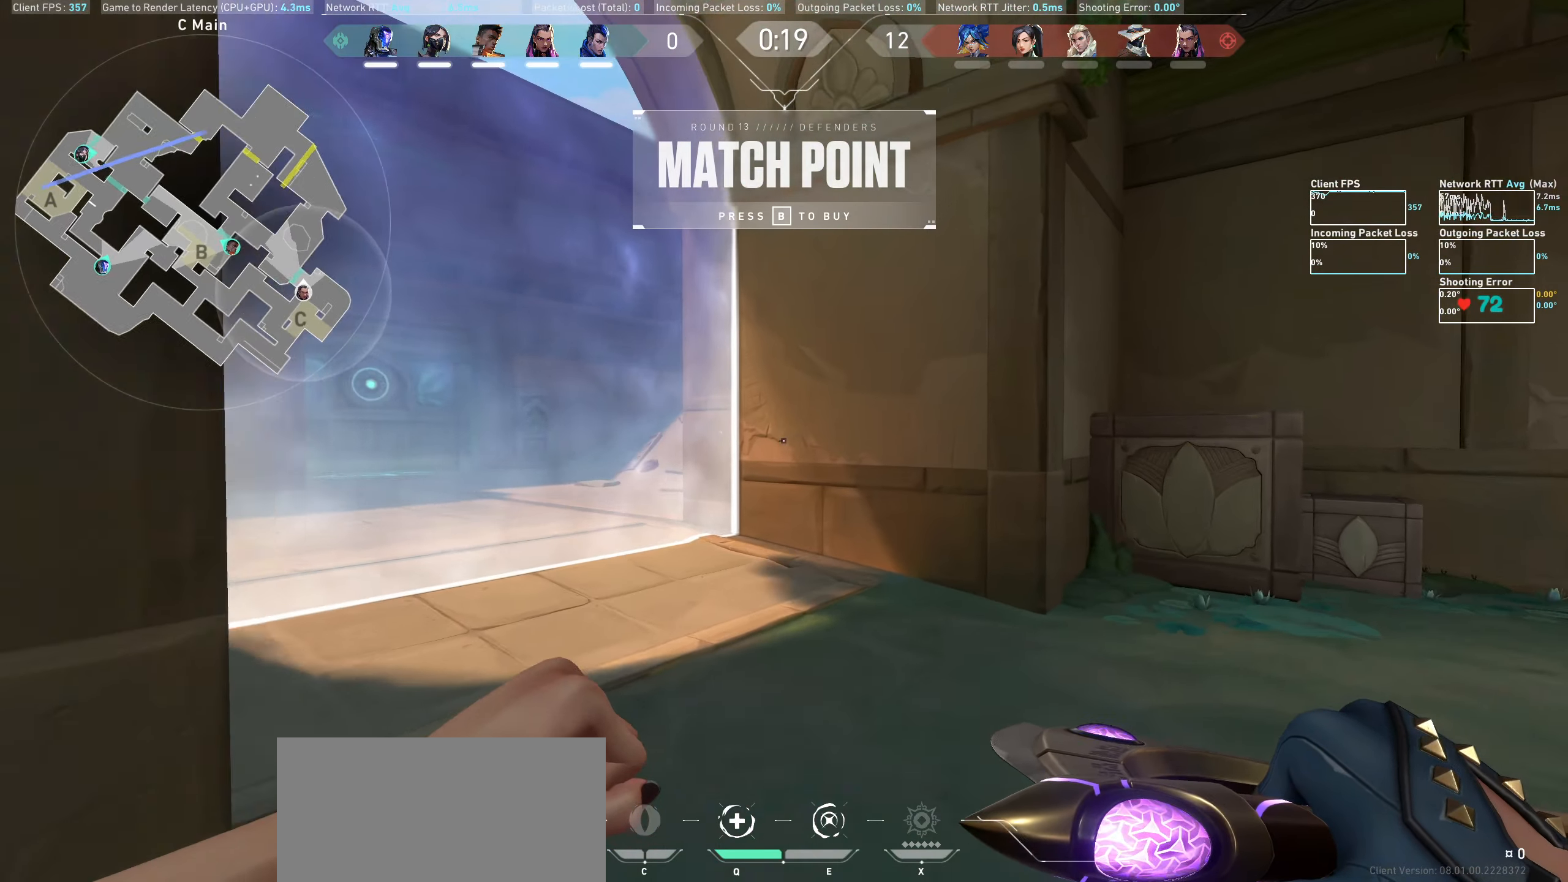
{"keys": ["a"], "mouse": [], "events": [[117, "mouse_wheel", "down"], [284, "mouse_wheel", "up"], [367, "a", "down"], [417, "w", "up"]]}
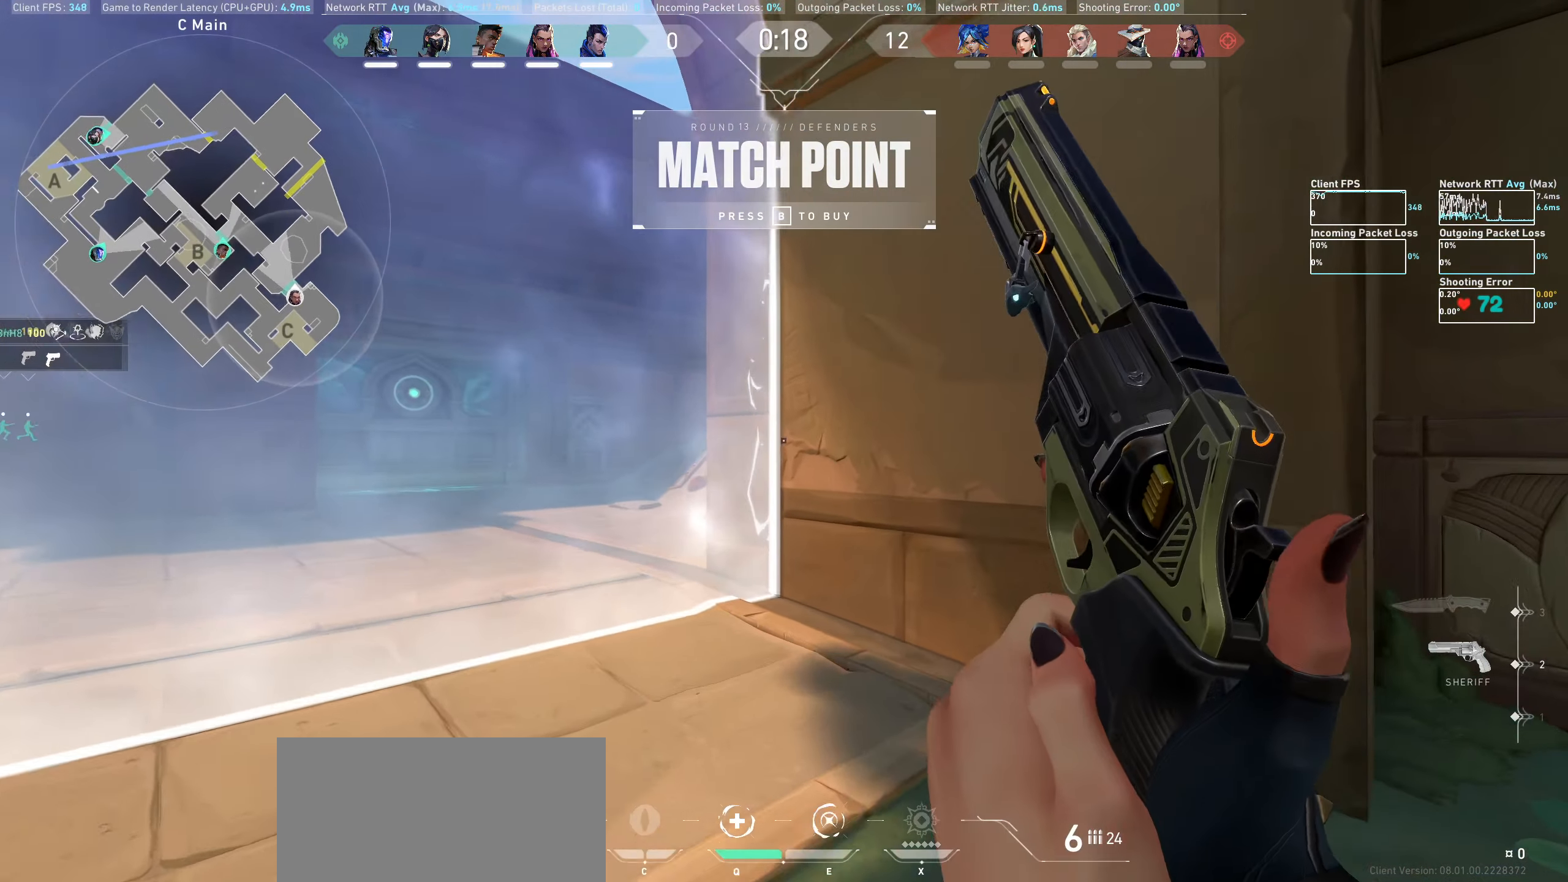
{"keys": [], "mouse": [], "events": [[67, "w", "down"], [317, "w", "up"], [450, "a", "up"]]}
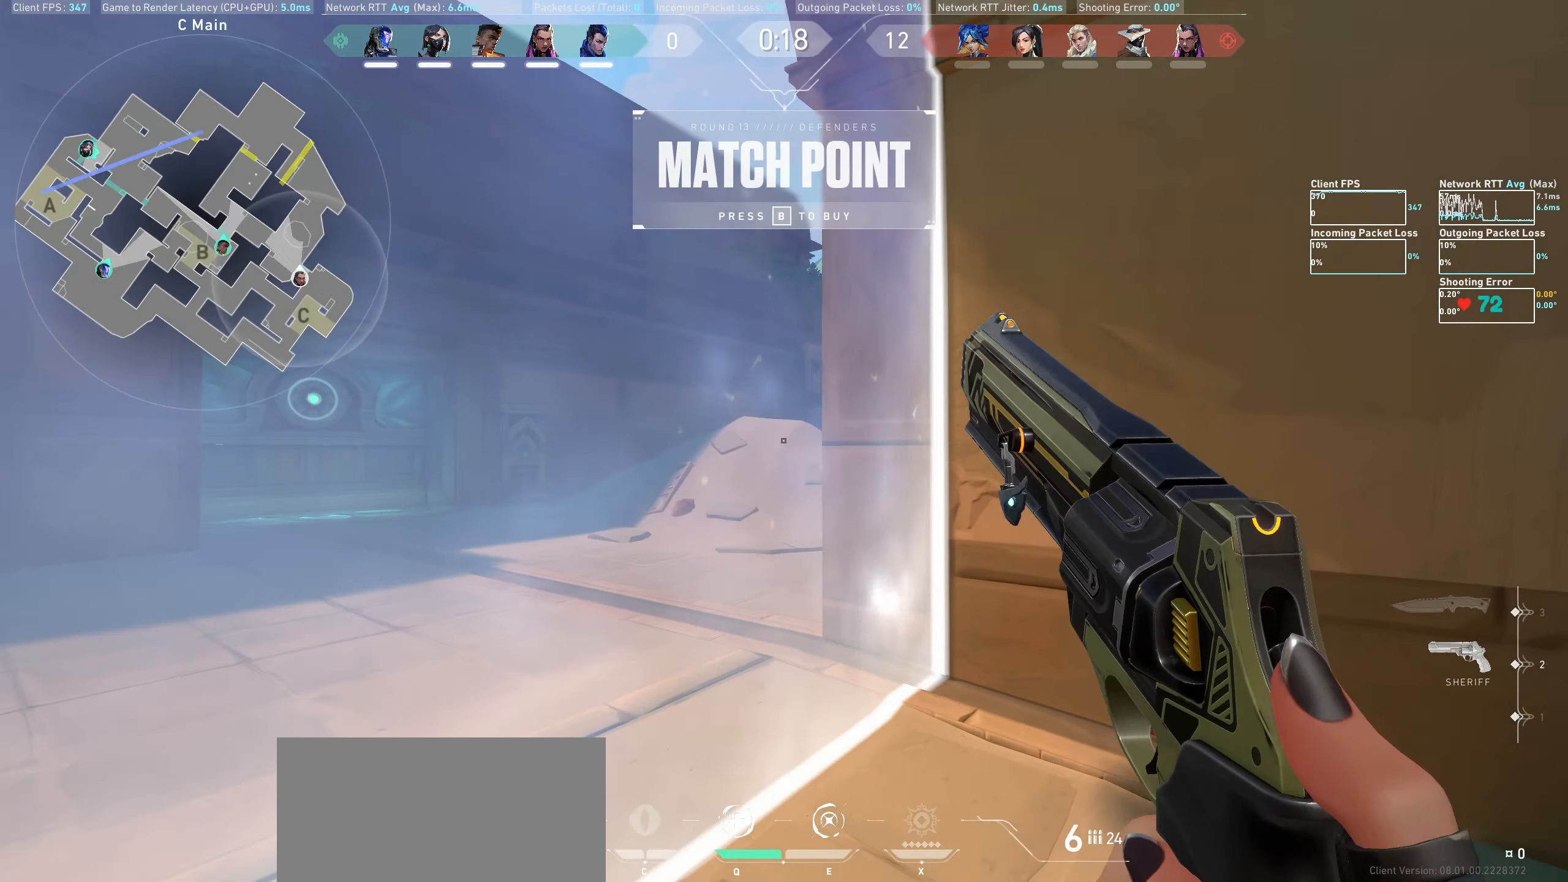
{"keys": [], "mouse": [], "events": [[150, "a", "down"], [467, "a", "up"]]}
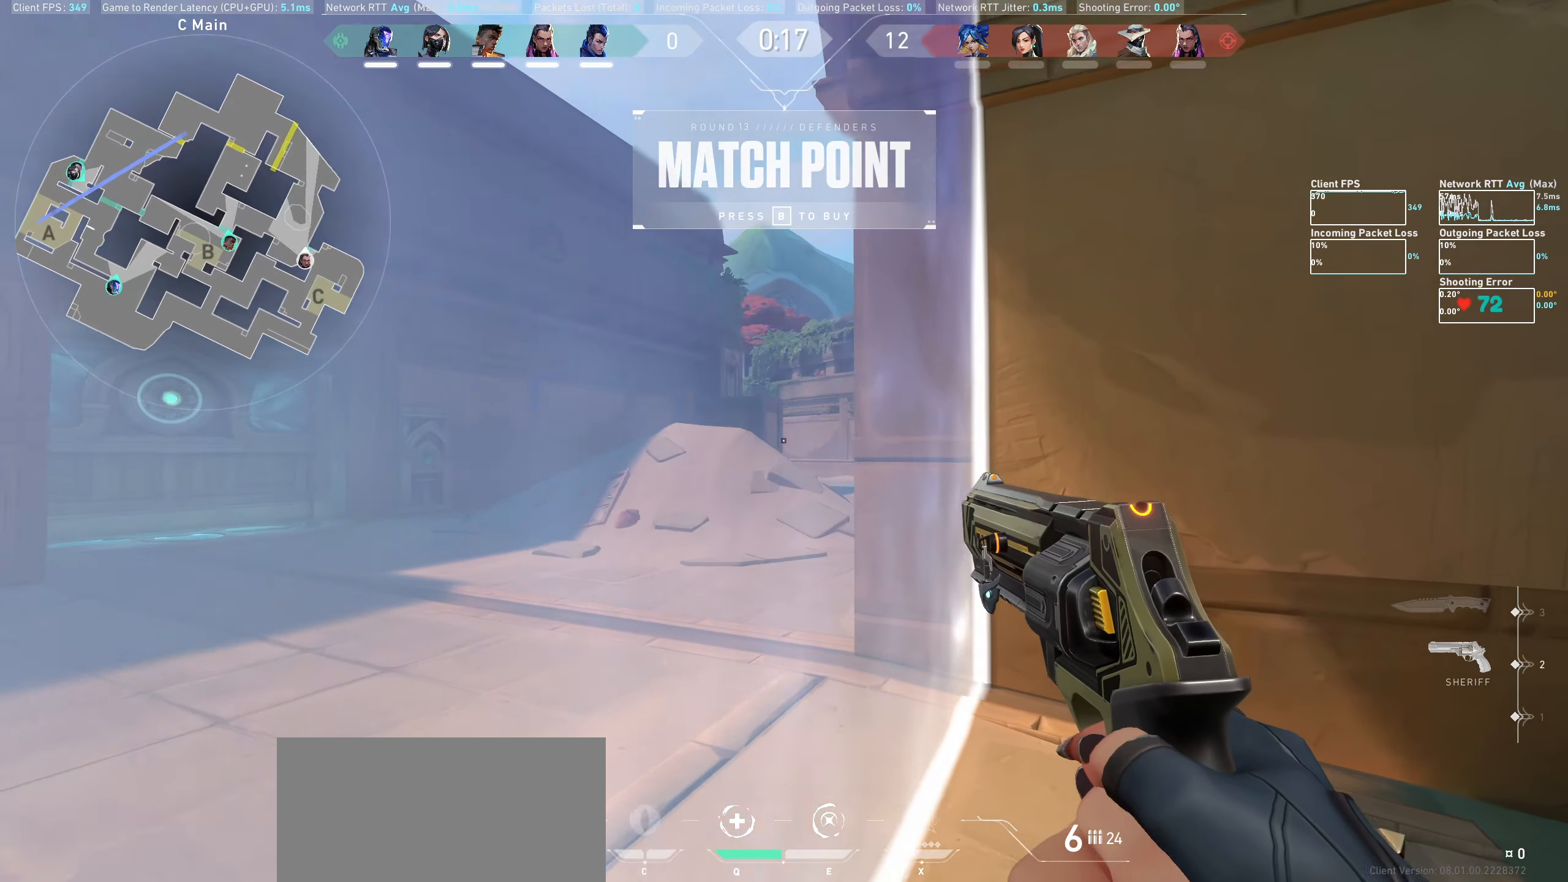
{"keys": ["d"], "mouse": [], "events": [[350, "d", "down"]]}
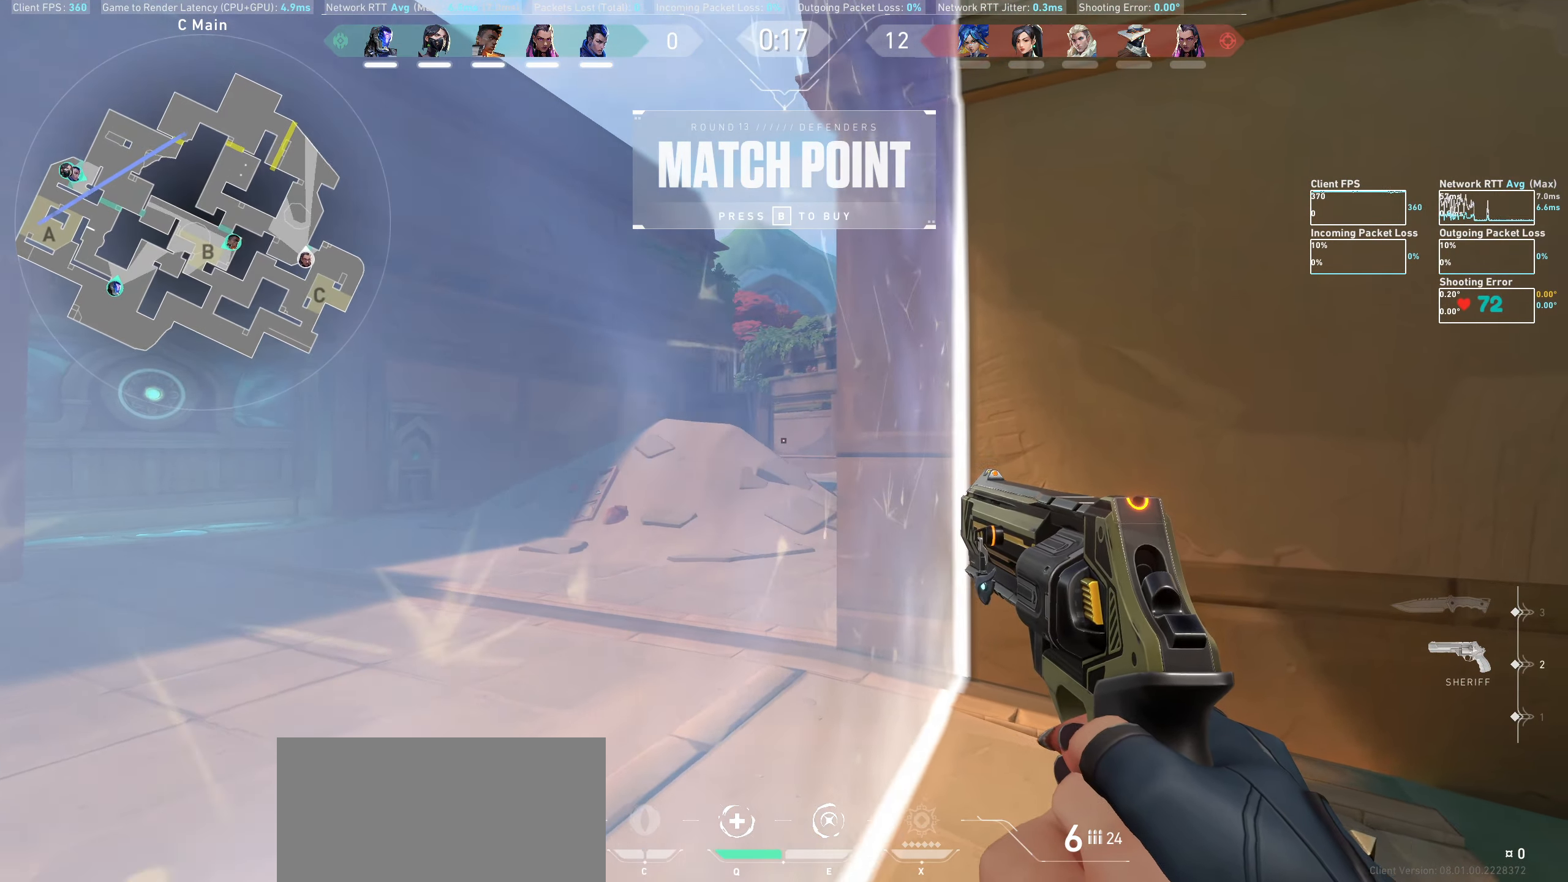
{"keys": [], "mouse": [], "events": [[17, "d", "up"], [300, "d", "down"], [400, "d", "up"]]}
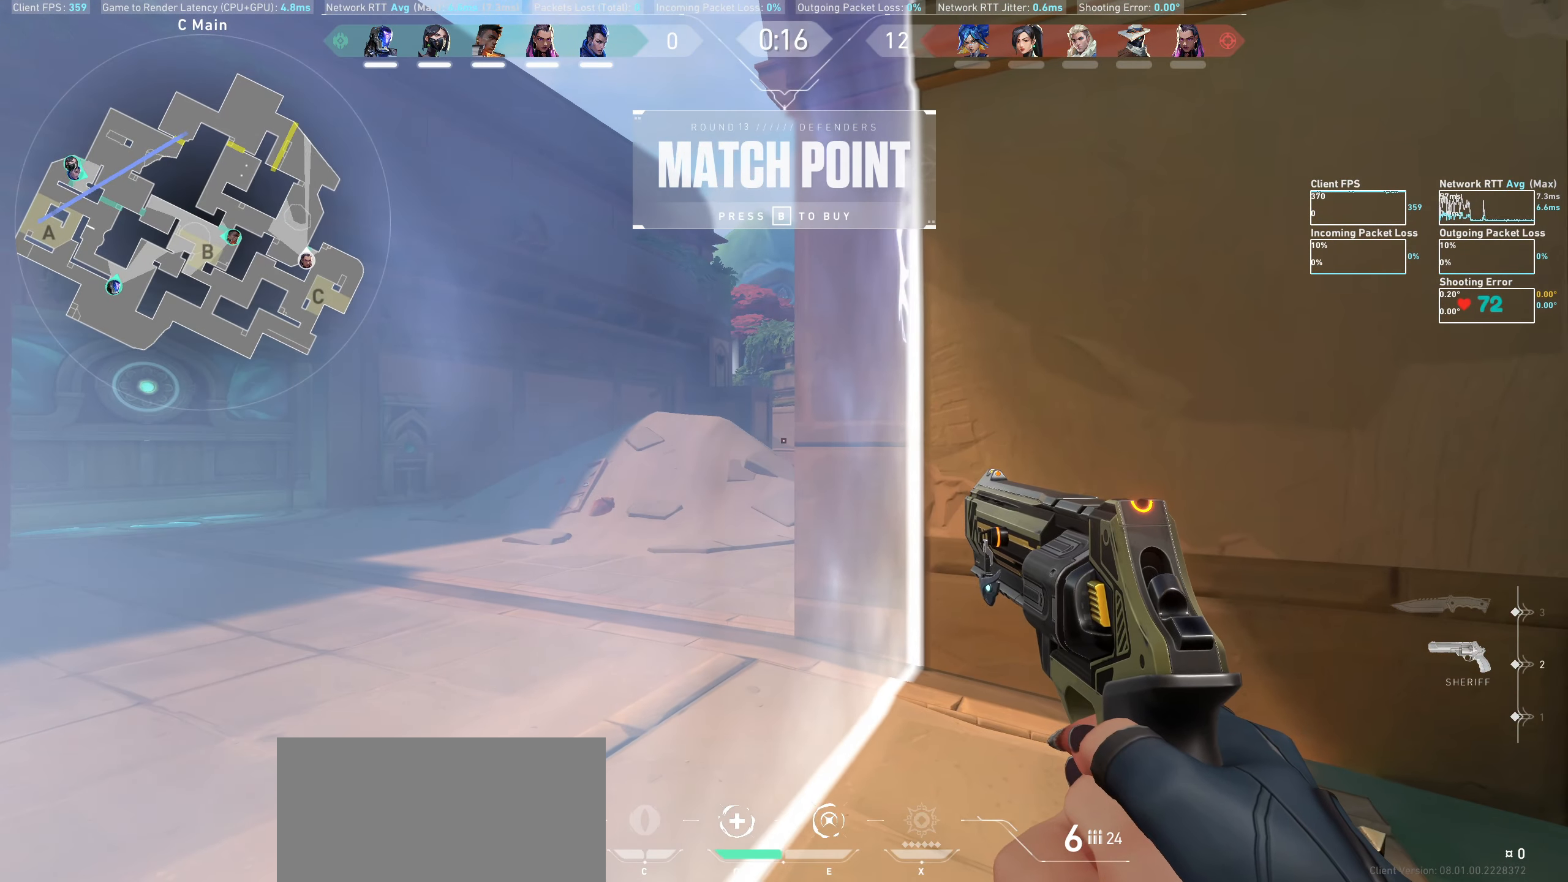
{"keys": ["d"], "mouse": [], "events": [[134, "a", "down"], [250, "a", "up"], [417, "d", "down"]]}